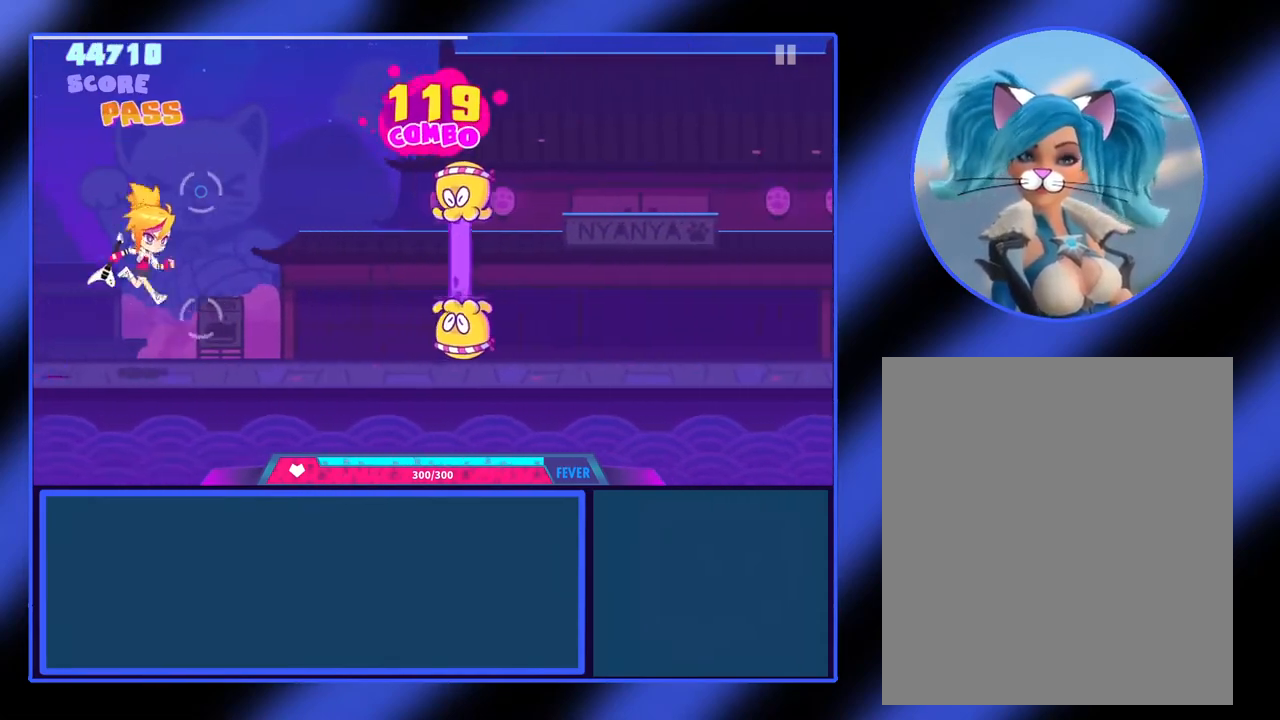
Gameplay with a controller (Xbox layout); each line is a JSON object with the inputs held at the frame after it. "events" lists button and stick changes between this image and that frame as [ms after this image, input, new state], when the widget could be followed in between. Not read: L3 R3 TOUCHPAD other_buttons right_stick.
{"buttons": ["B"], "left_stick": "center", "events": [[367, "A", "down"], [400, "B", "down"], [500, "A", "up"]]}
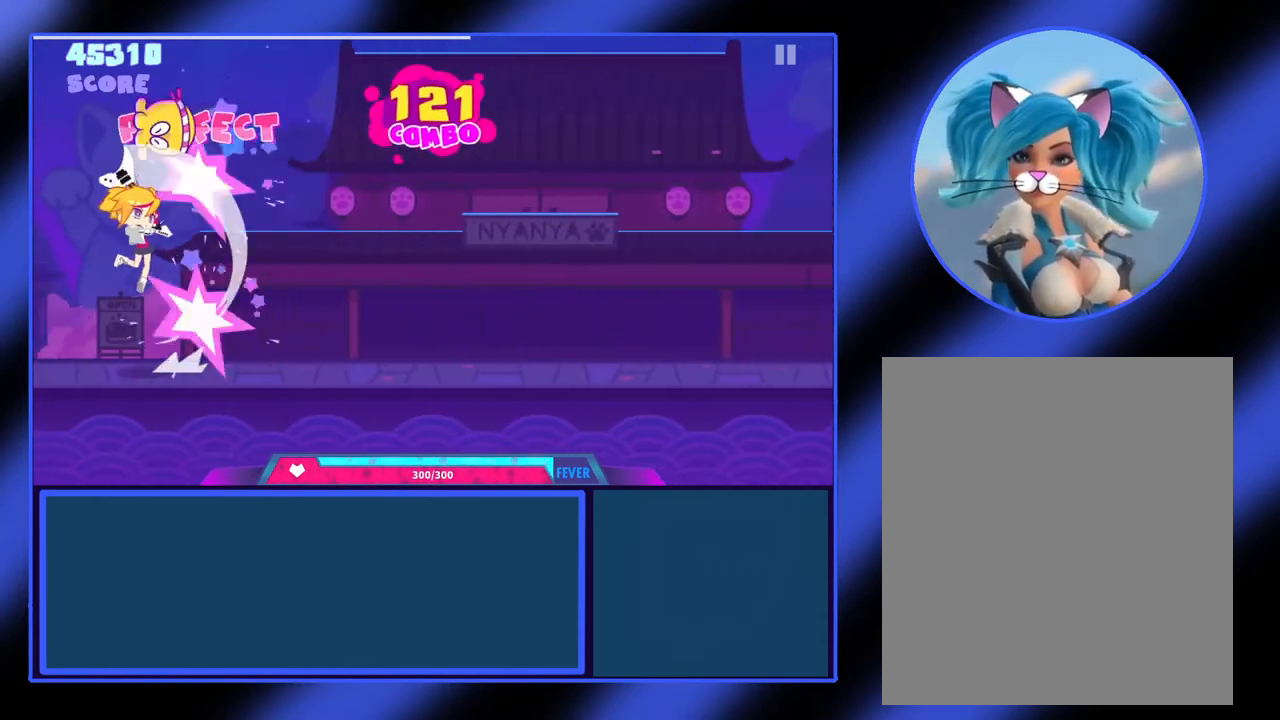
{"buttons": [], "left_stick": "center", "events": [[33, "B", "up"]]}
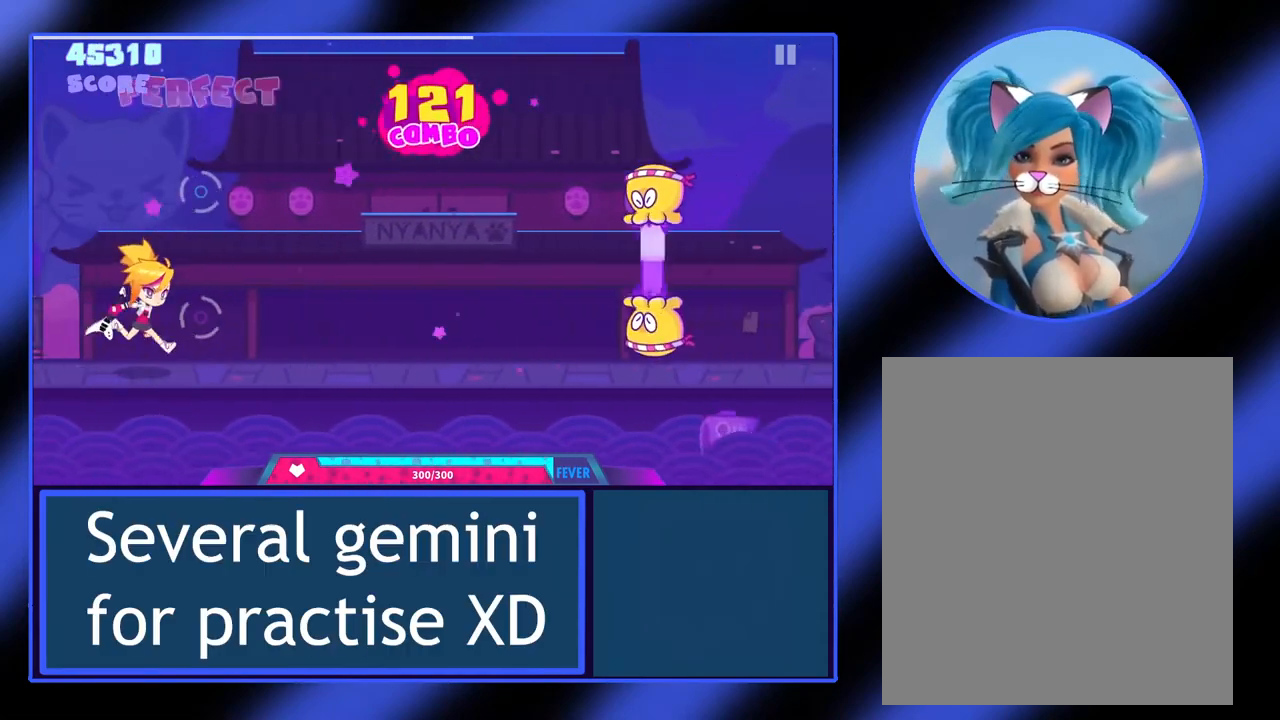
{"buttons": [], "left_stick": "center", "events": []}
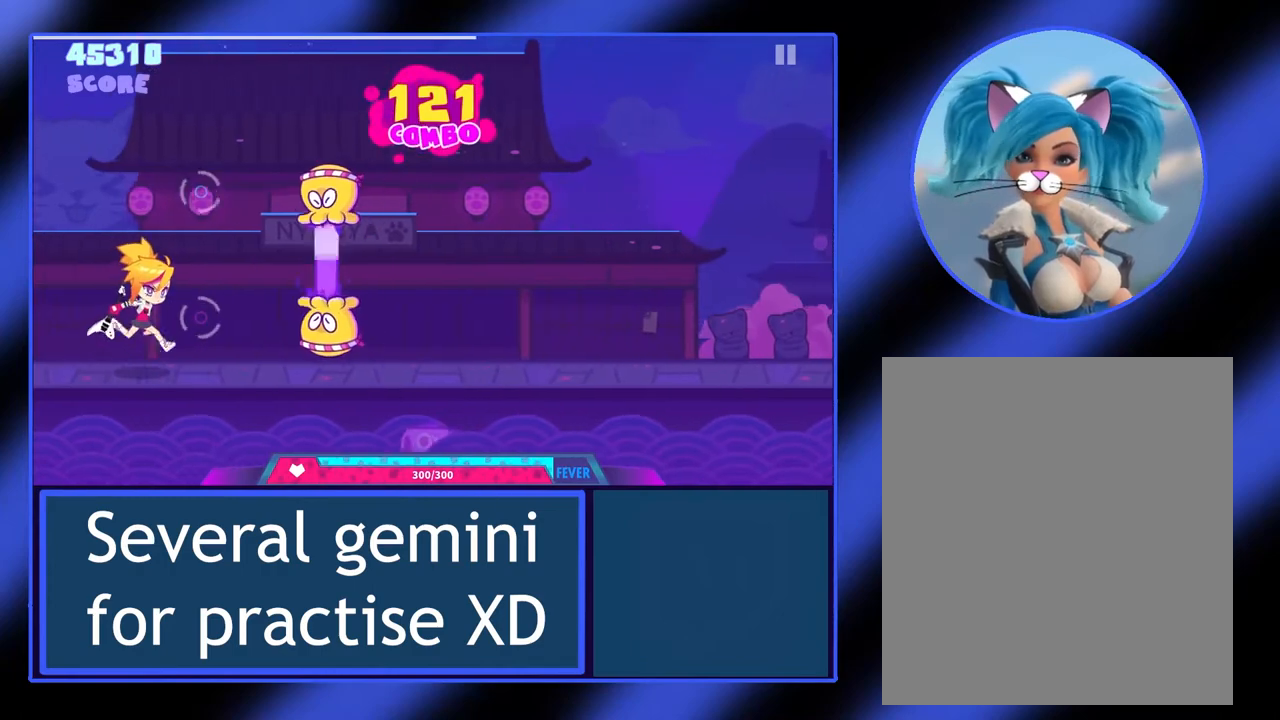
{"buttons": [], "left_stick": "center", "events": [[167, "A", "down"], [200, "B", "down"], [300, "A", "up"], [300, "B", "up"]]}
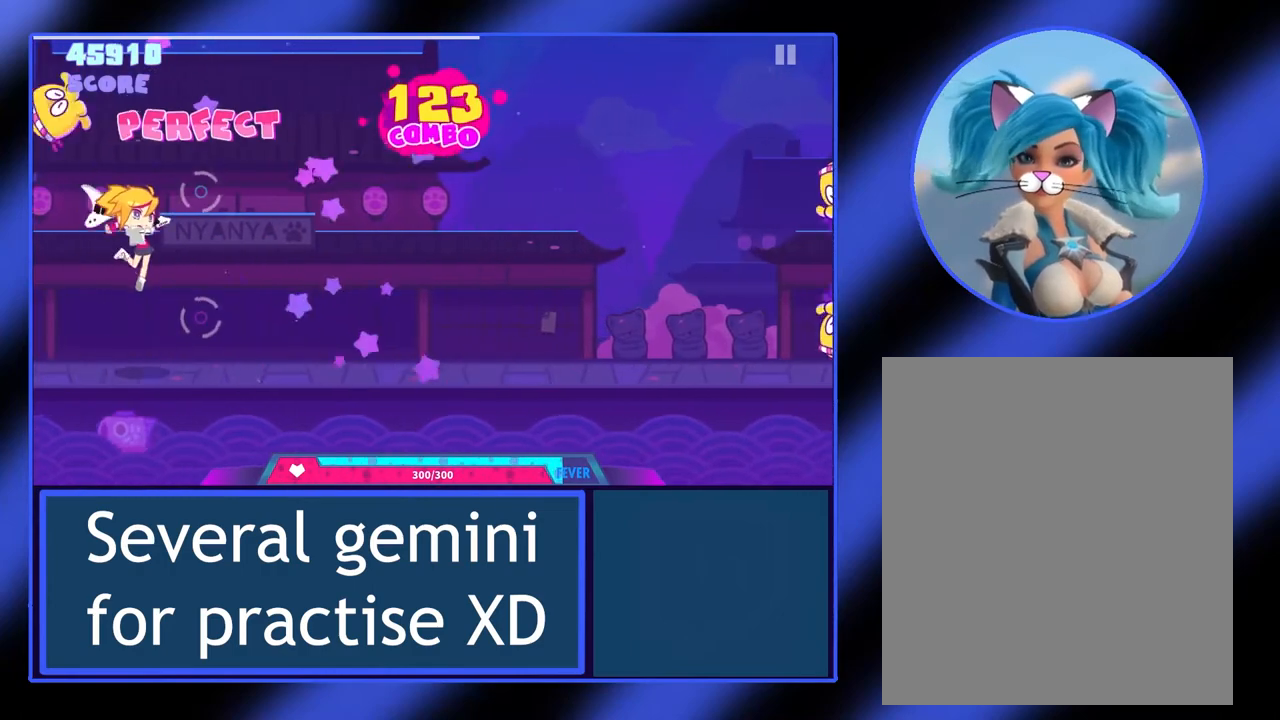
{"buttons": [], "left_stick": "center", "events": []}
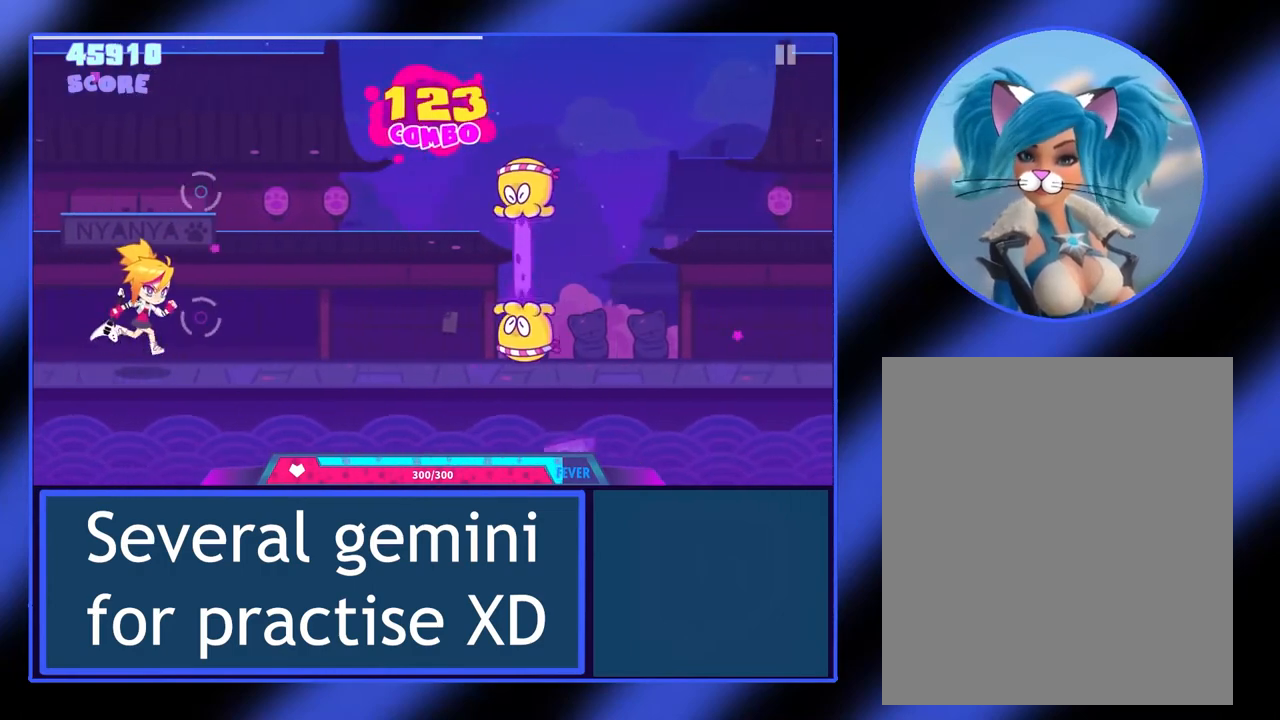
{"buttons": ["A", "B"], "left_stick": "center", "events": [[467, "A", "down"], [500, "B", "down"]]}
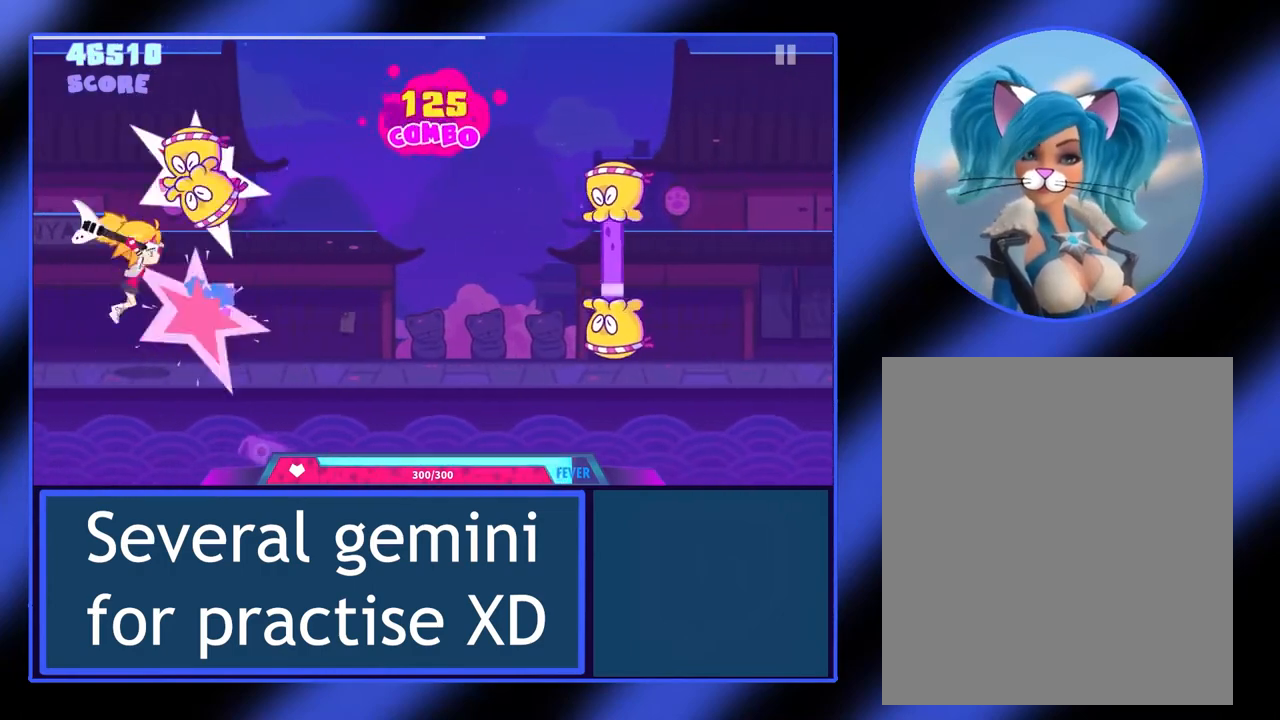
{"buttons": [], "left_stick": "center", "events": [[100, "A", "up"], [100, "B", "up"]]}
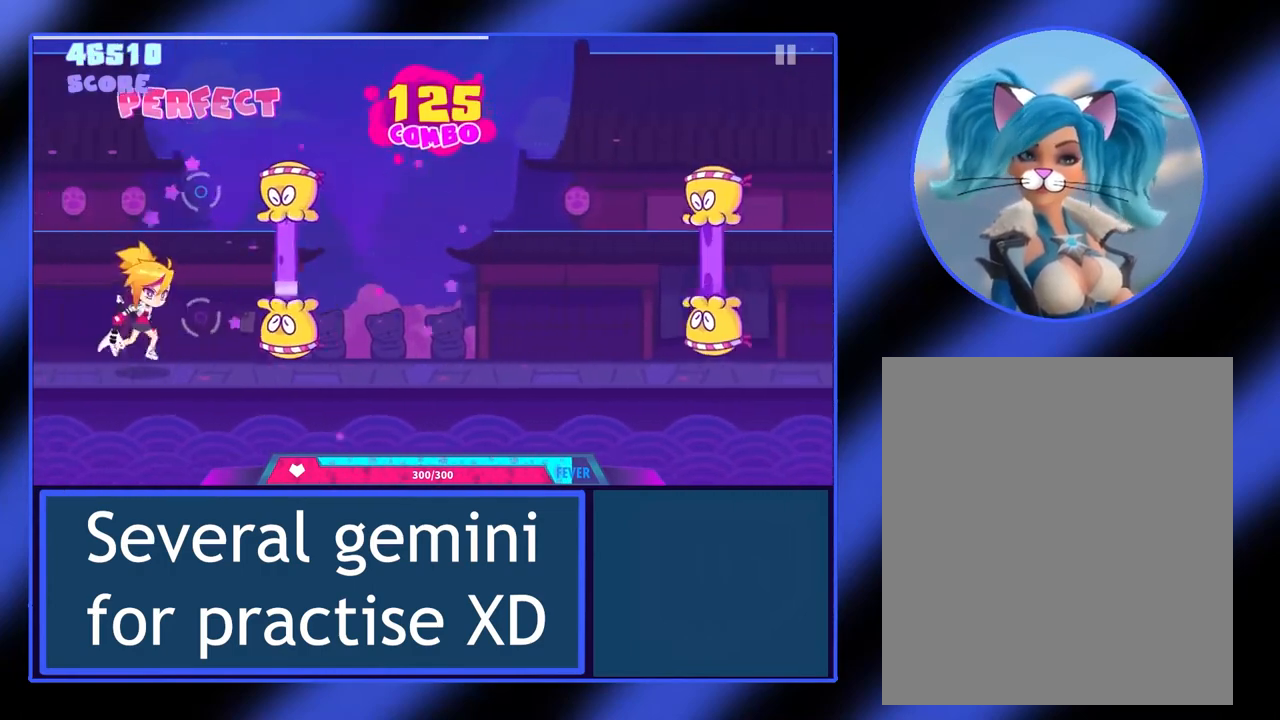
{"buttons": [], "left_stick": "center", "events": [[100, "A", "down"], [100, "B", "down"], [233, "A", "up"], [267, "B", "up"]]}
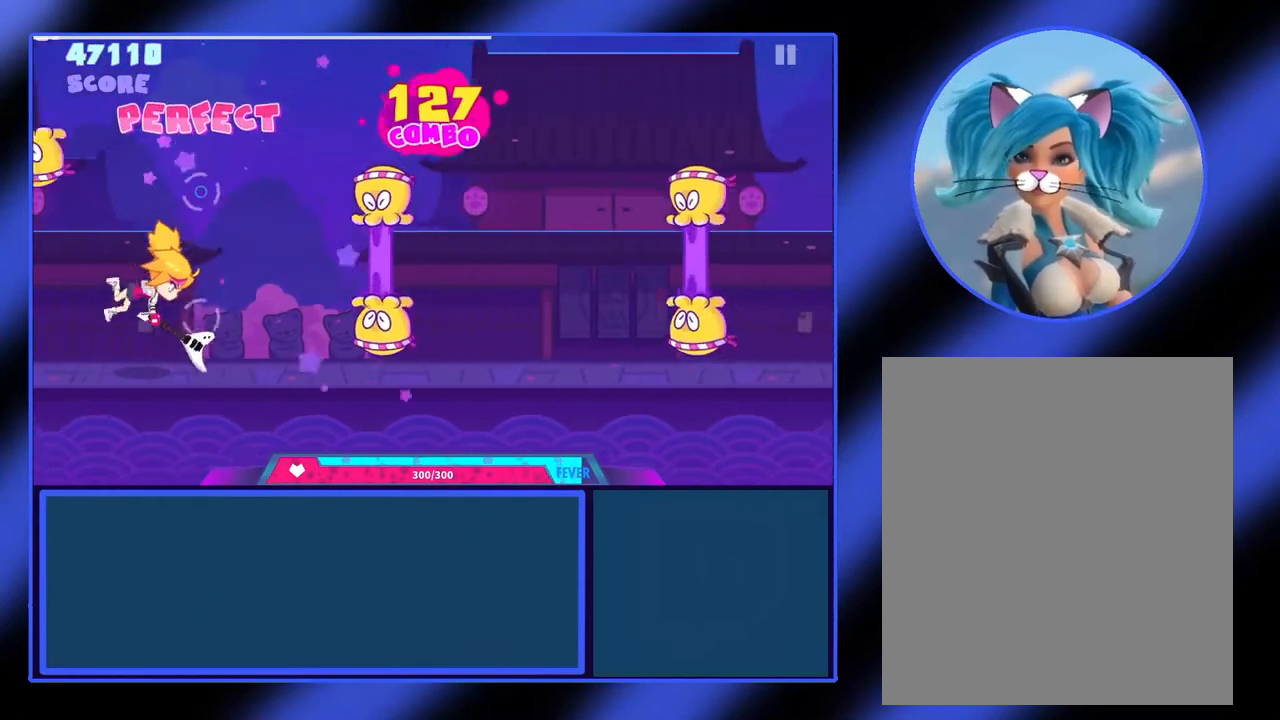
{"buttons": [], "left_stick": "center", "events": [[267, "A", "down"], [300, "B", "down"], [367, "B", "up"], [400, "A", "up"]]}
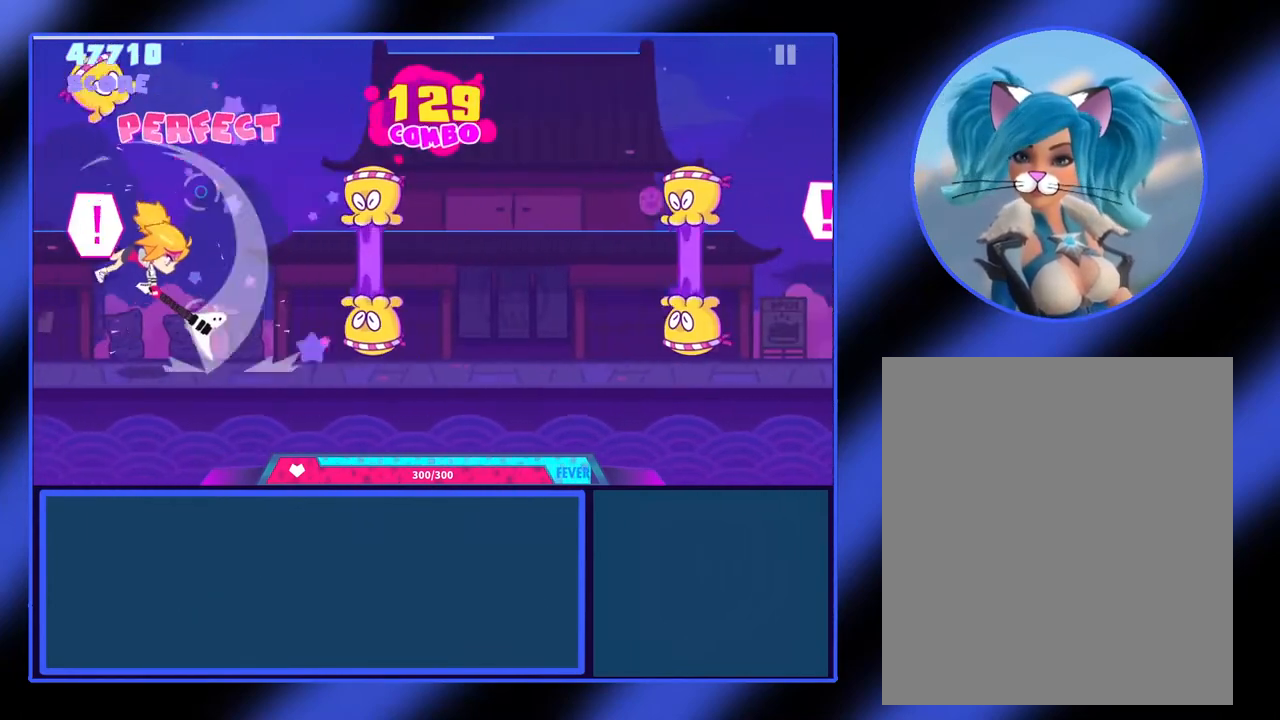
{"buttons": [], "left_stick": "center", "events": [[300, "A", "down"], [367, "B", "down"], [467, "A", "up"], [467, "B", "up"]]}
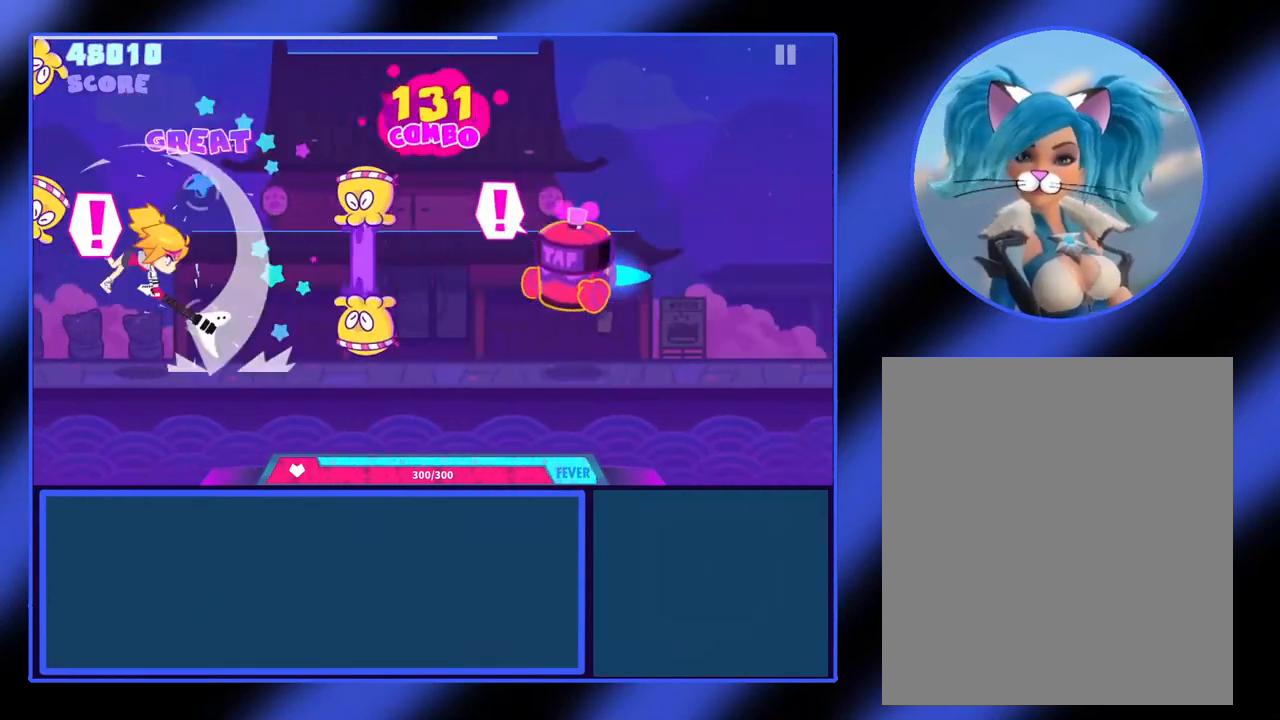
{"buttons": [], "left_stick": "center", "events": [[200, "A", "down"], [267, "B", "down"], [367, "A", "up"], [367, "B", "up"]]}
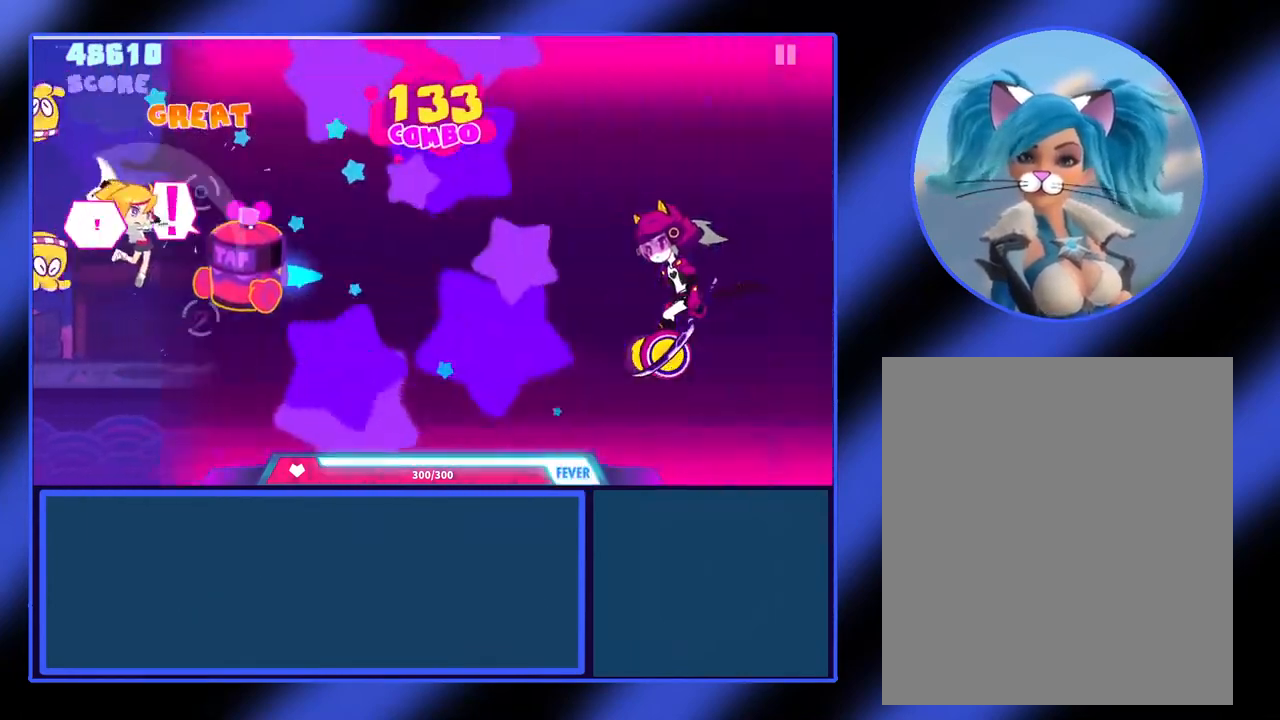
{"buttons": ["A", "B", "X", "Y"], "left_stick": "down-right", "events": [[33, "A", "down"], [33, "X", "down"], [33, "left_stick", "up-right"], [67, "B", "down"], [67, "L2", "down"], [133, "A", "up"], [133, "X", "up"], [133, "Y", "down"], [200, "B", "up"], [233, "L2", "up"], [267, "B", "down"], [333, "L2", "down"], [333, "R2", "down"], [367, "Y", "up"], [400, "X", "down"], [433, "R2", "up"], [467, "A", "down"], [467, "L2", "up"], [467, "Y", "down"], [467, "left_stick", "down-right"]]}
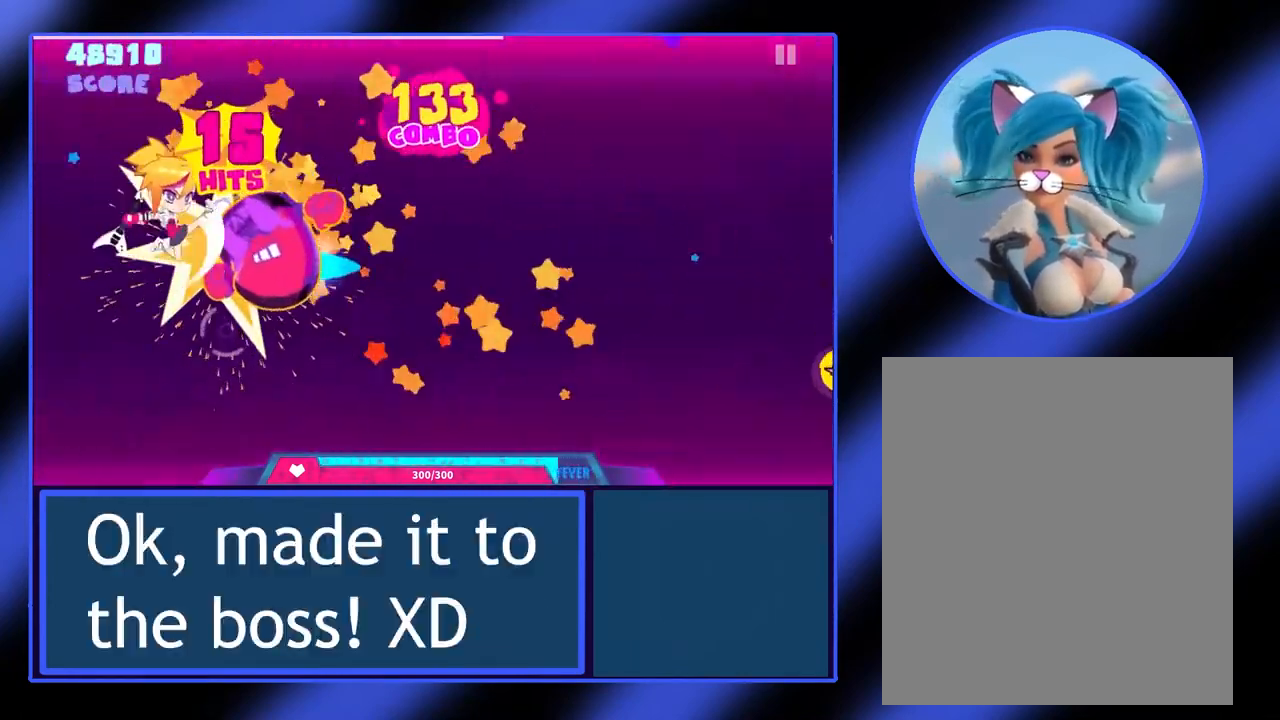
{"buttons": [], "left_stick": "center", "events": [[33, "A", "up"], [33, "X", "up"], [67, "B", "up"], [67, "L2", "down"], [67, "left_stick", "up-right"], [167, "B", "down"], [167, "Y", "up"], [233, "B", "up"], [233, "R2", "down"], [267, "B", "down"], [267, "L2", "up"], [300, "B", "up"], [300, "L2", "down"], [300, "Y", "down"], [300, "left_stick", "up"], [400, "R2", "up"], [467, "Y", "up"], [500, "L2", "up"], [500, "left_stick", "center"]]}
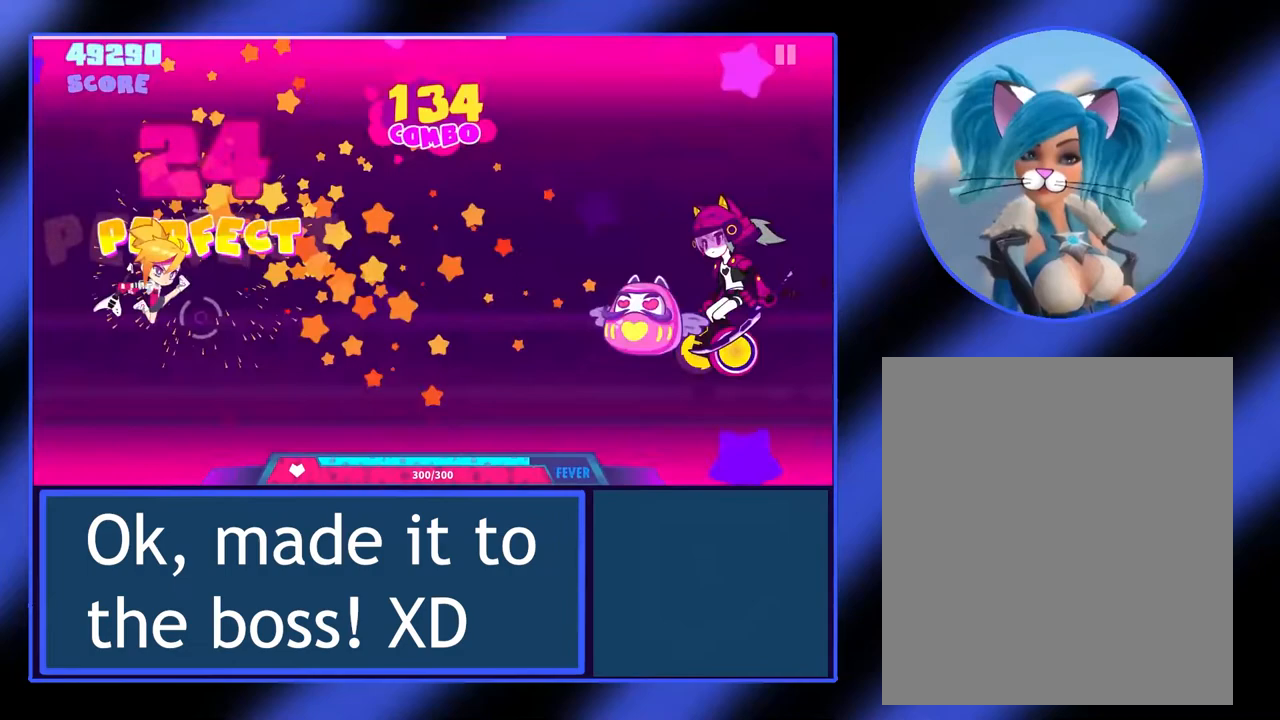
{"buttons": [], "left_stick": "center", "events": [[33, "Y", "down"], [67, "L2", "down"], [67, "R2", "down"], [100, "left_stick", "up"], [167, "Y", "up"], [233, "L2", "up"], [233, "R2", "up"], [300, "left_stick", "center"]]}
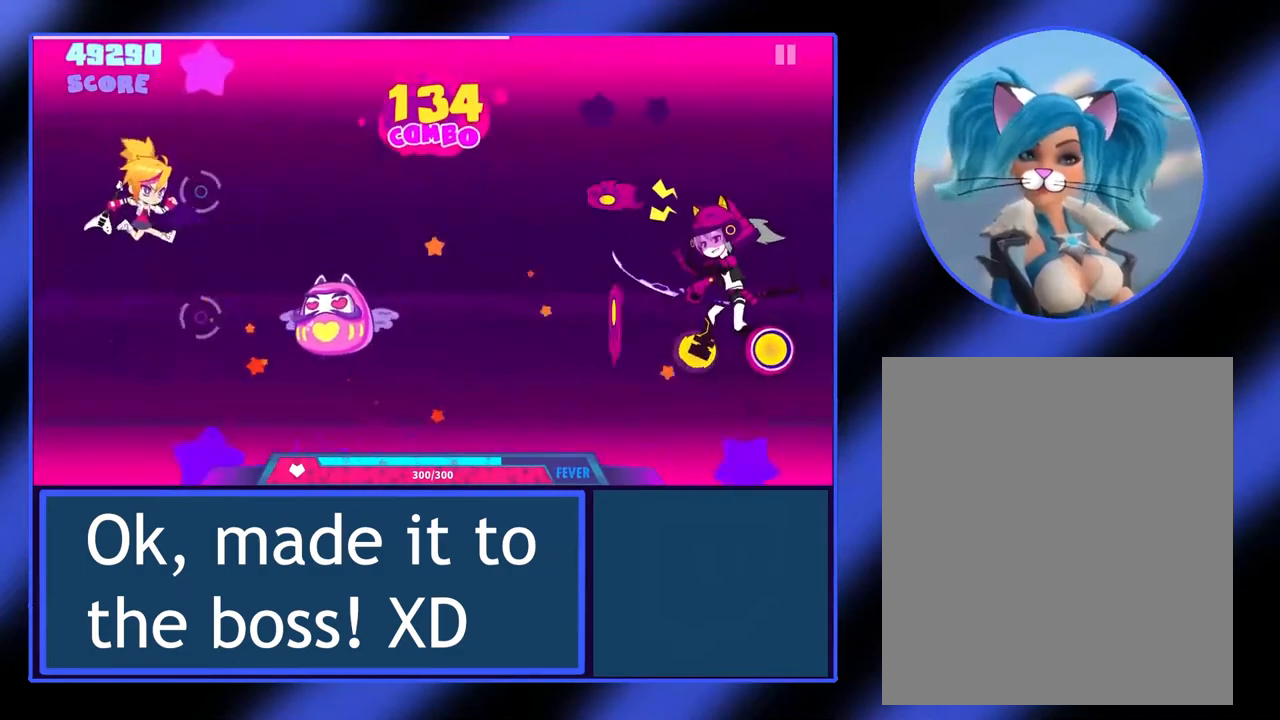
{"buttons": [], "left_stick": "center", "events": [[267, "A", "down"], [333, "A", "up"]]}
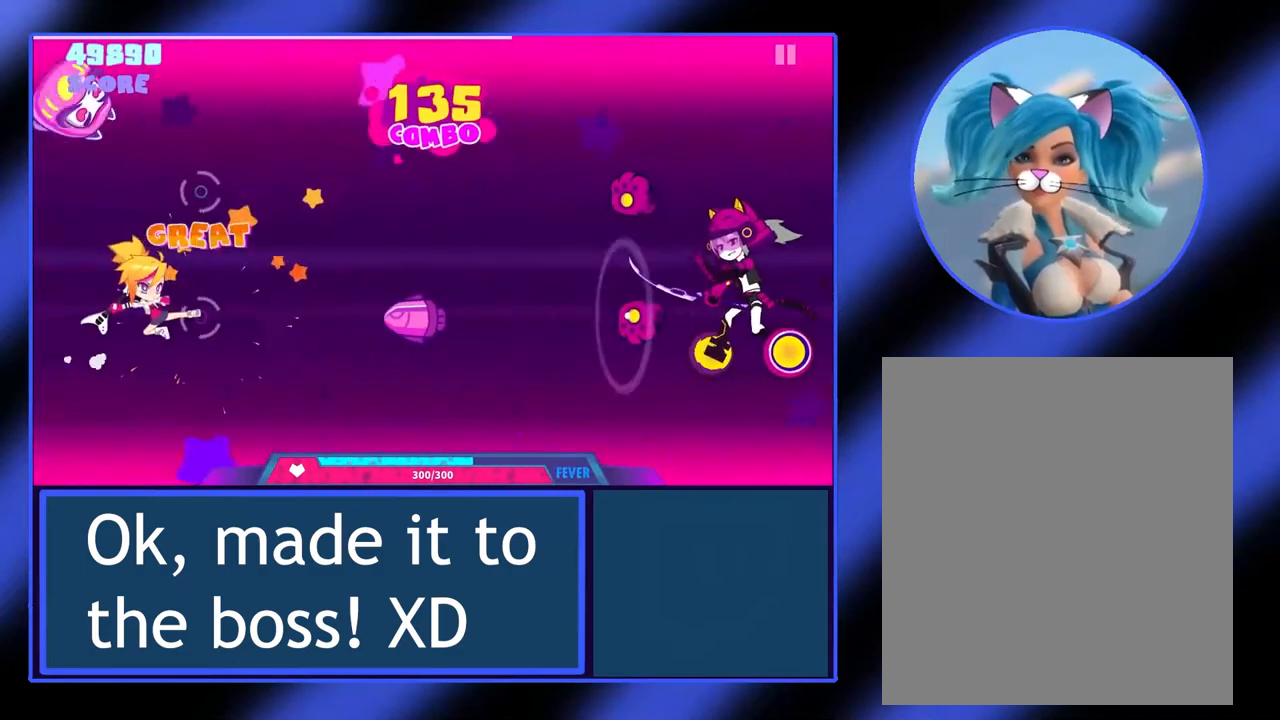
{"buttons": [], "left_stick": "center", "events": [[300, "A", "down"], [400, "A", "up"]]}
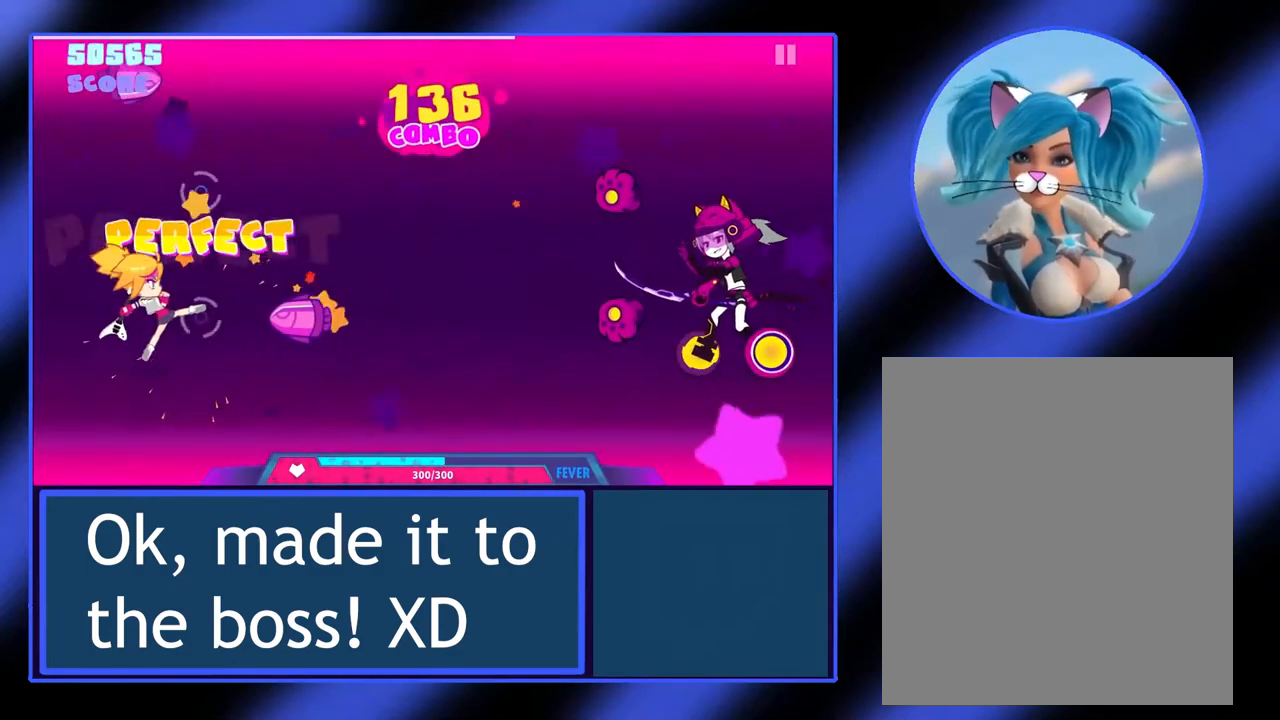
{"buttons": [], "left_stick": "center", "events": [[133, "A", "down"], [267, "A", "up"]]}
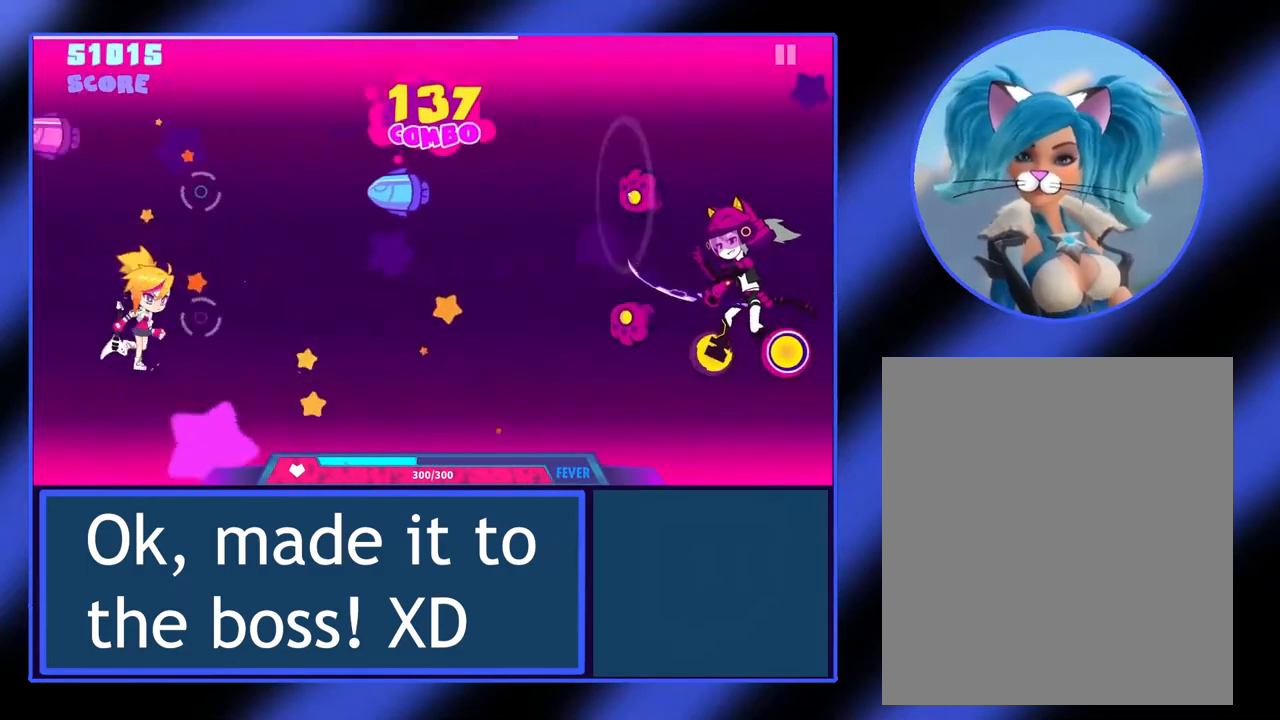
{"buttons": [], "left_stick": "center", "events": [[267, "B", "down"], [400, "B", "up"]]}
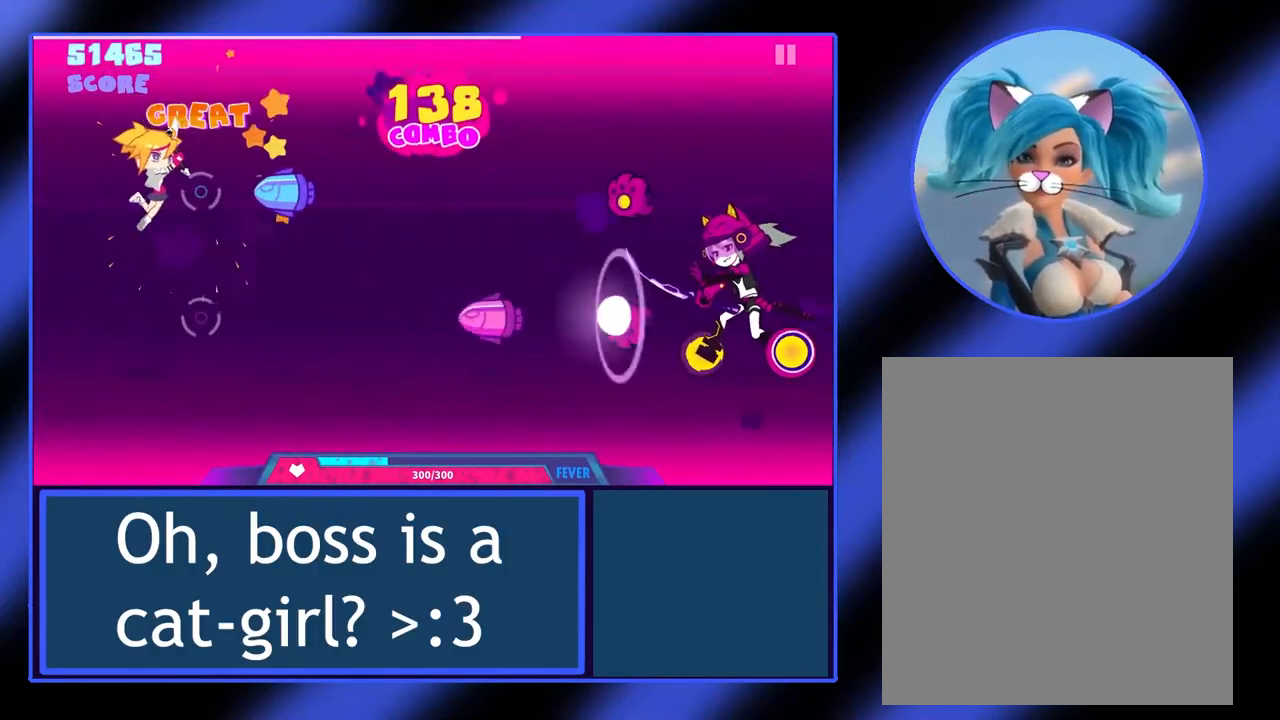
{"buttons": ["A"], "left_stick": "center", "events": [[67, "B", "down"], [233, "B", "up"], [433, "A", "down"]]}
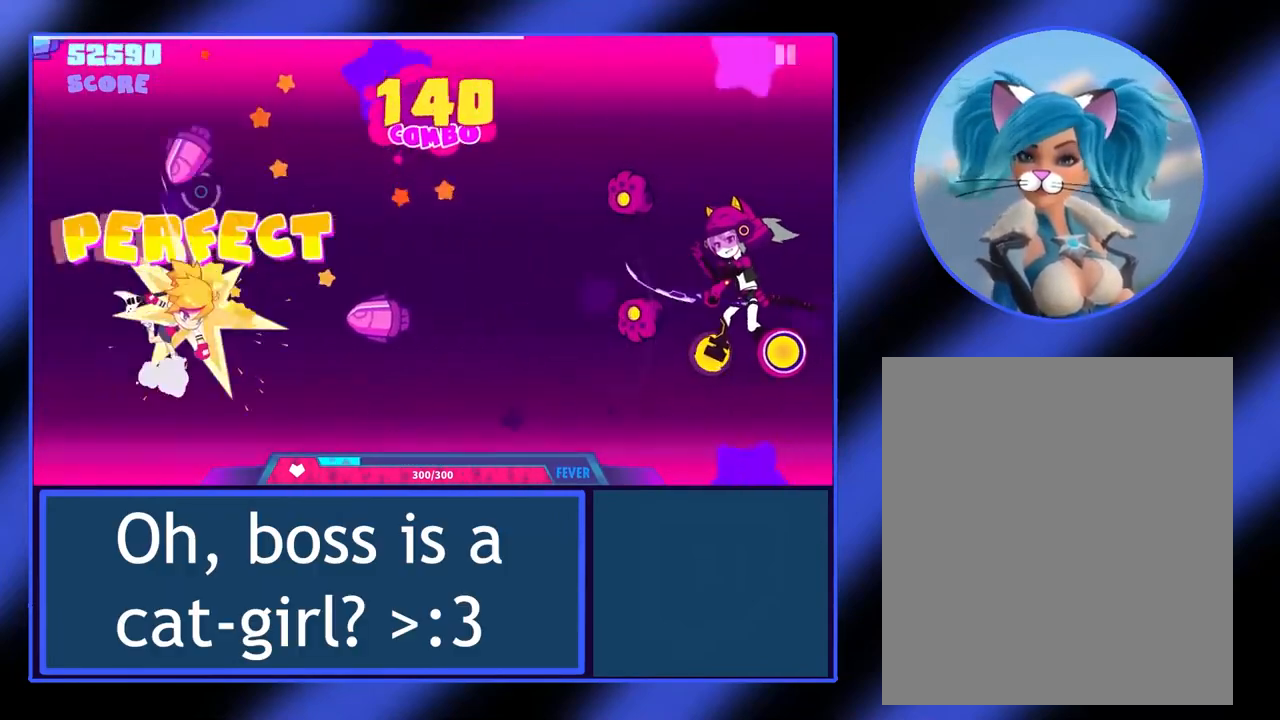
{"buttons": [], "left_stick": "center", "events": [[67, "A", "up"], [267, "A", "down"], [367, "A", "up"]]}
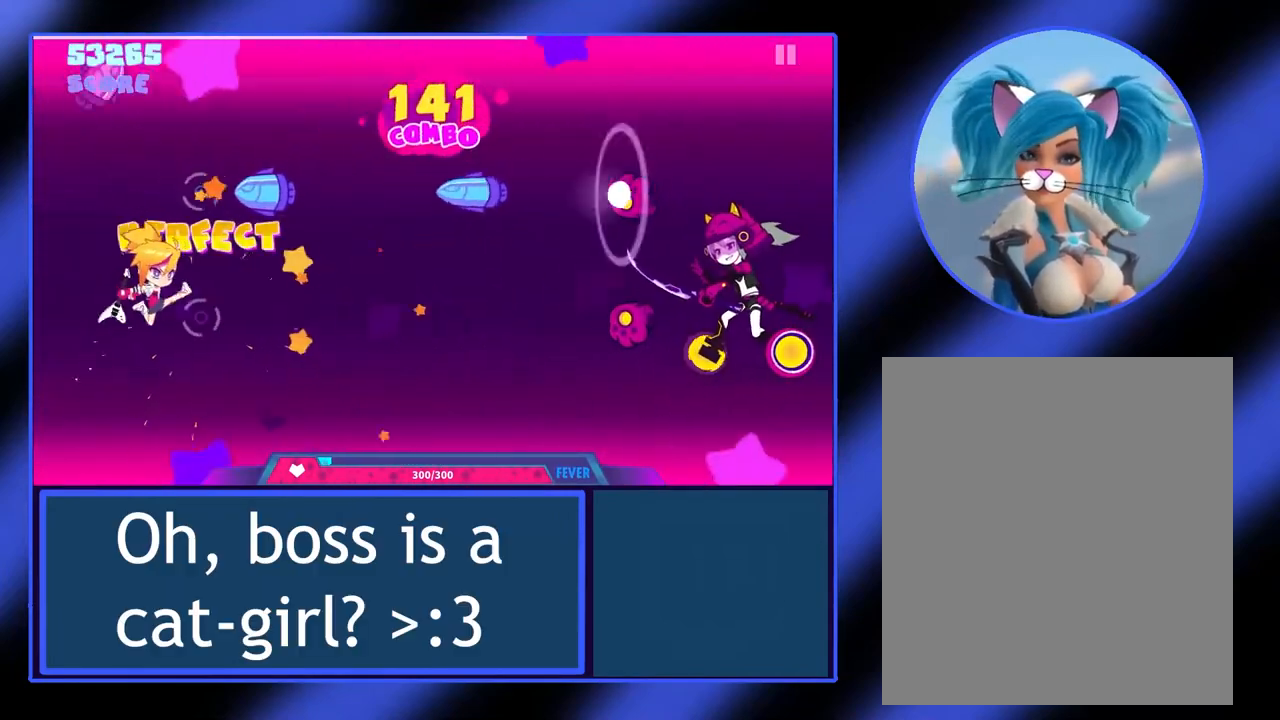
{"buttons": ["B"], "left_stick": "center", "events": [[67, "B", "down"], [233, "B", "up"], [400, "B", "down"]]}
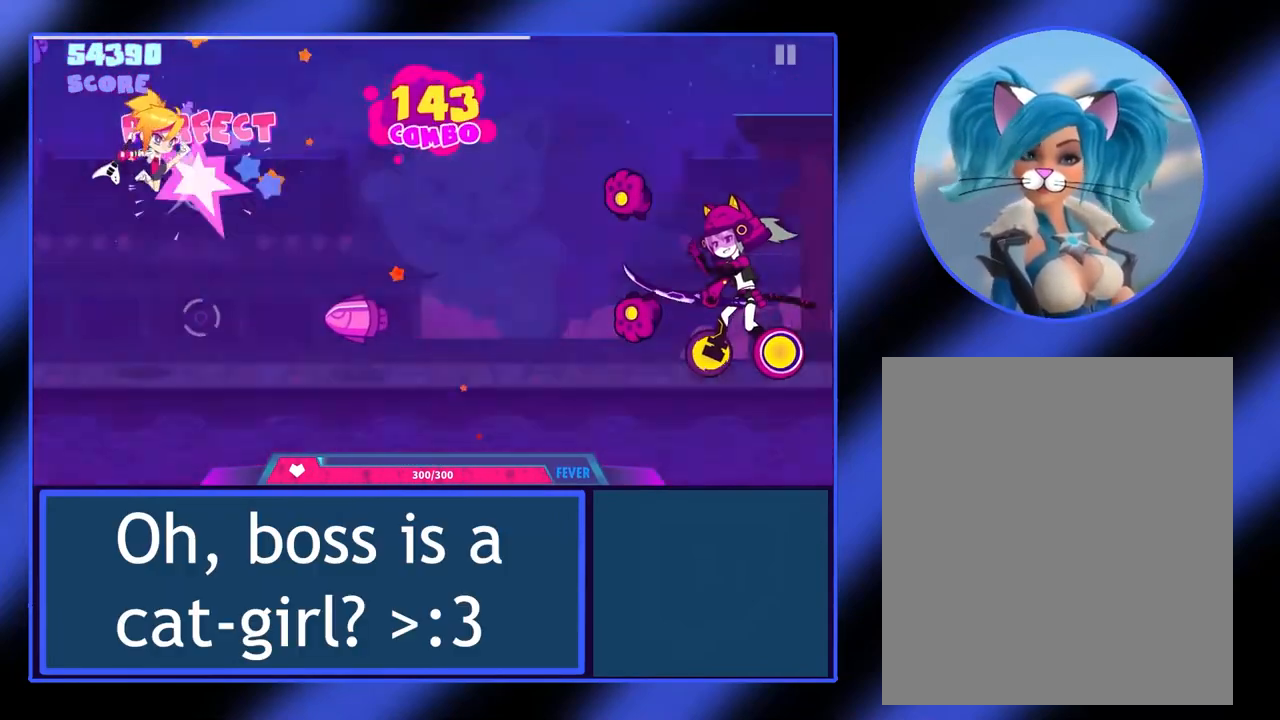
{"buttons": [], "left_stick": "center", "events": [[67, "B", "up"], [267, "A", "down"], [400, "A", "up"]]}
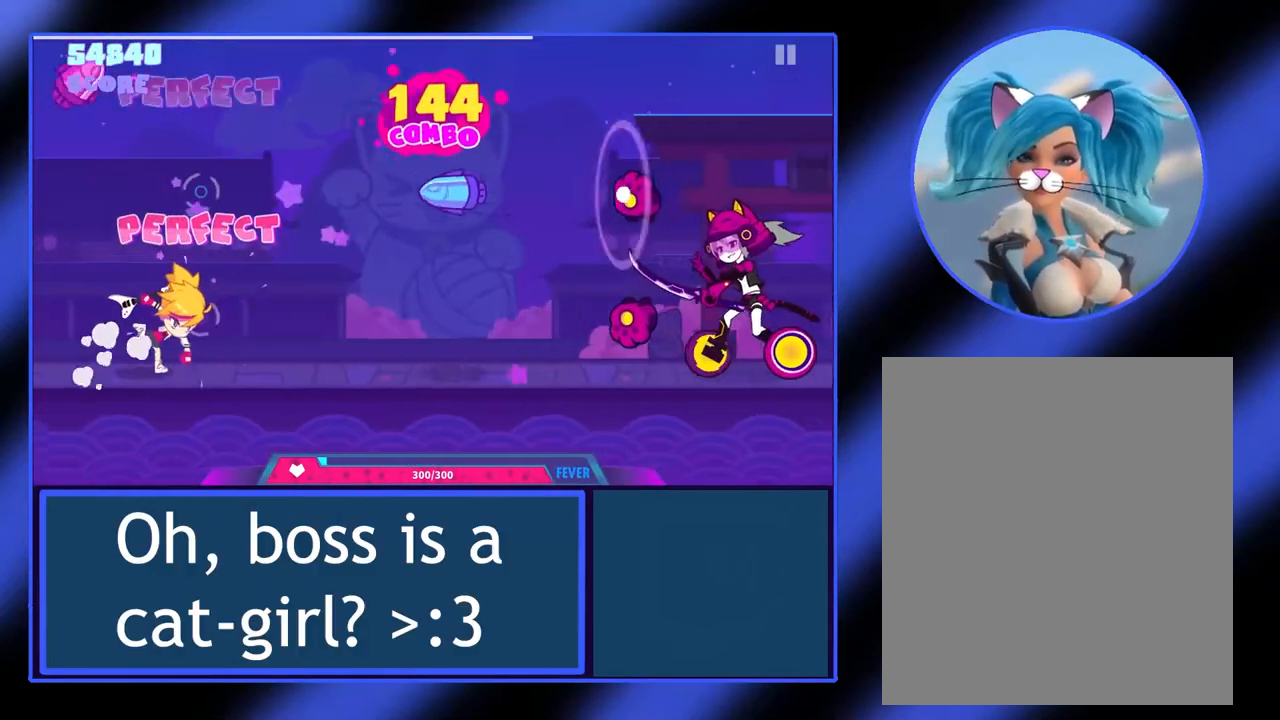
{"buttons": [], "left_stick": "center", "events": [[333, "B", "down"], [433, "B", "up"]]}
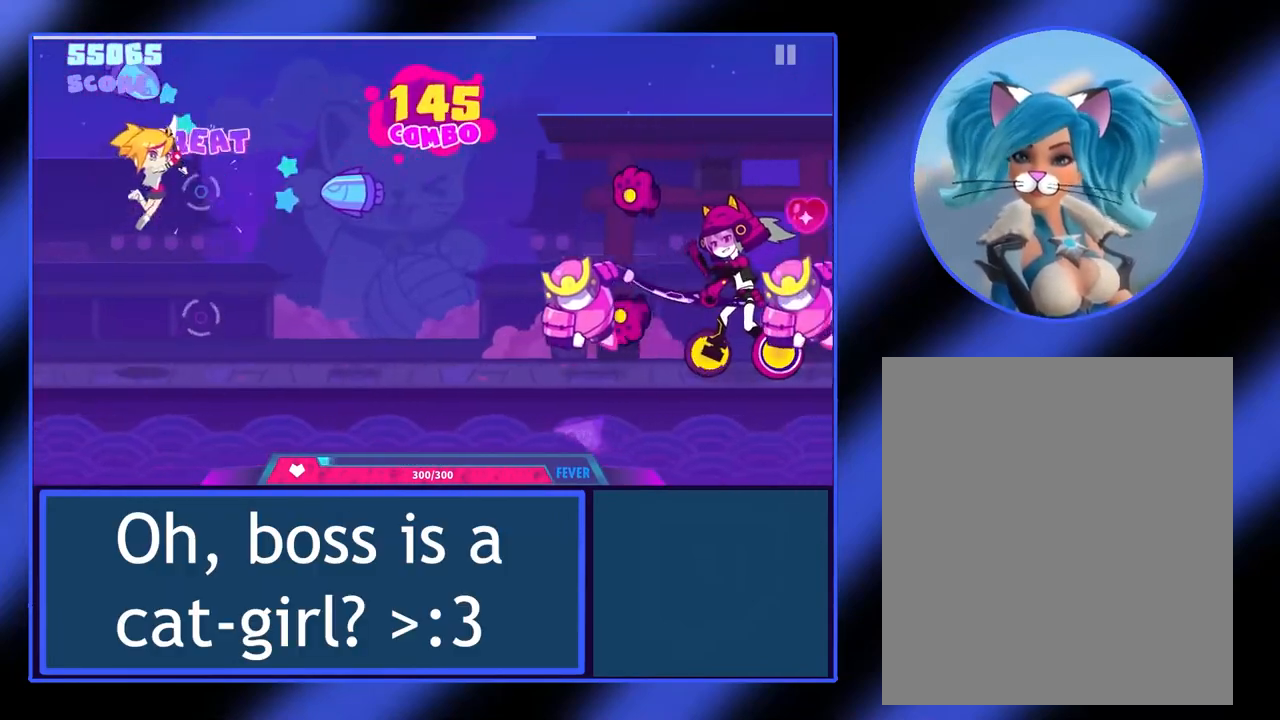
{"buttons": [], "left_stick": "center", "events": [[200, "B", "down"], [333, "B", "up"]]}
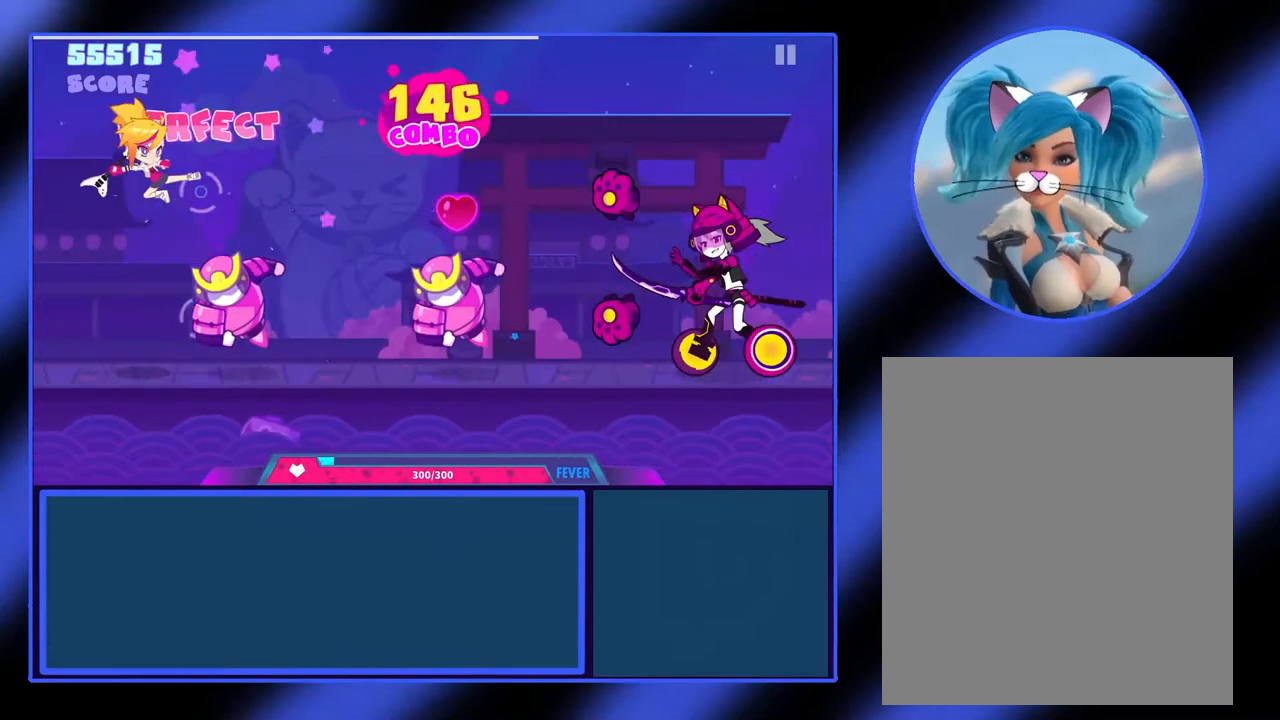
{"buttons": [], "left_stick": "center", "events": [[33, "A", "down"], [167, "A", "up"], [400, "A", "down"], [500, "A", "up"]]}
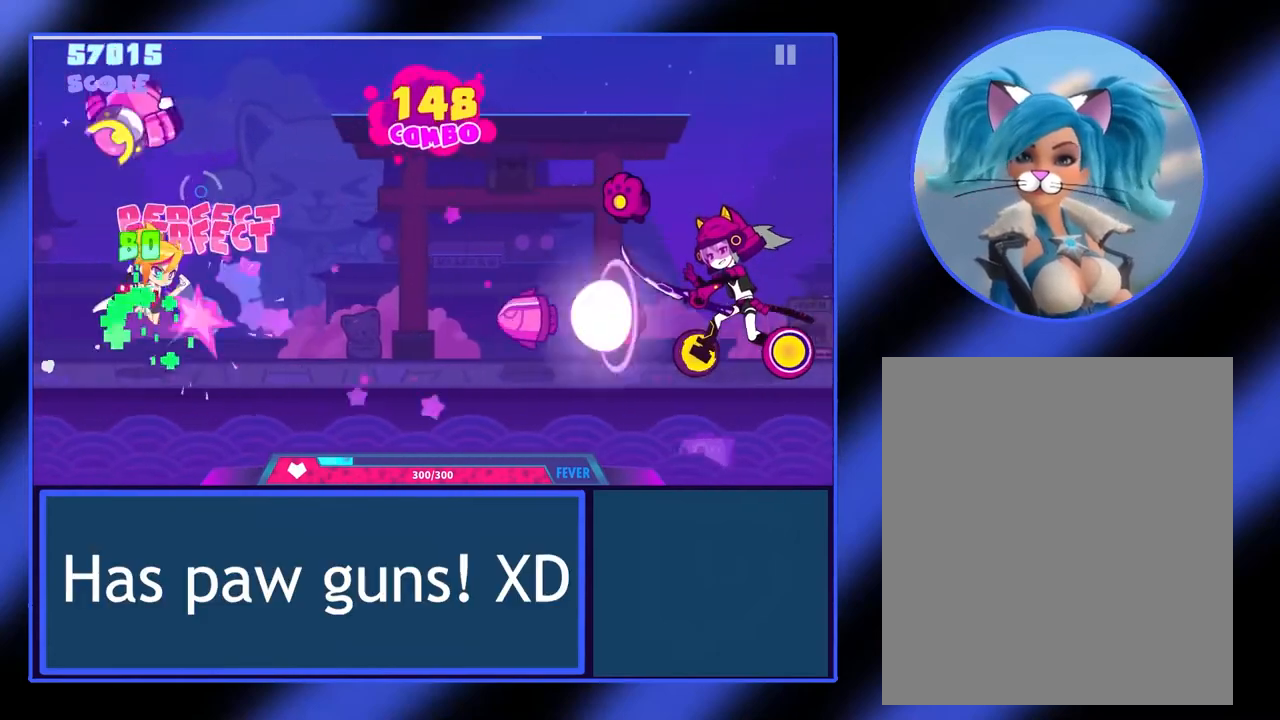
{"buttons": ["A"], "left_stick": "center", "events": [[467, "A", "down"]]}
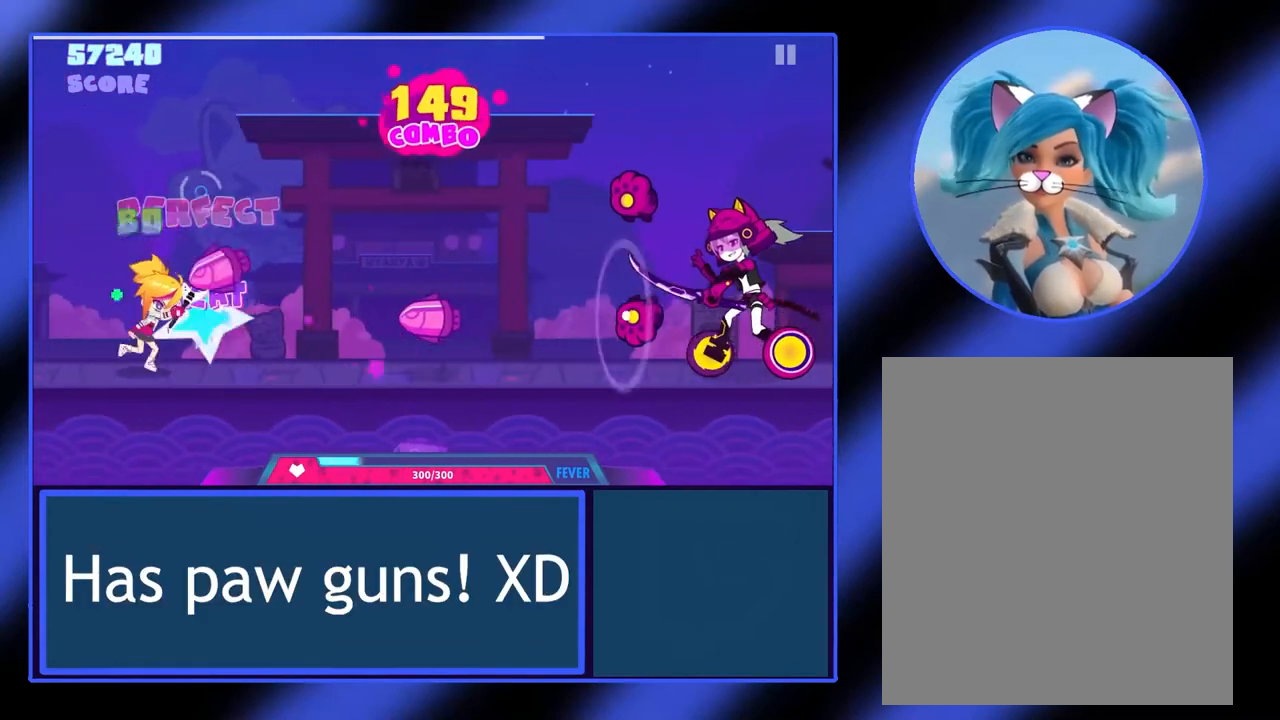
{"buttons": [], "left_stick": "center", "events": [[100, "A", "up"], [333, "A", "down"], [433, "A", "up"]]}
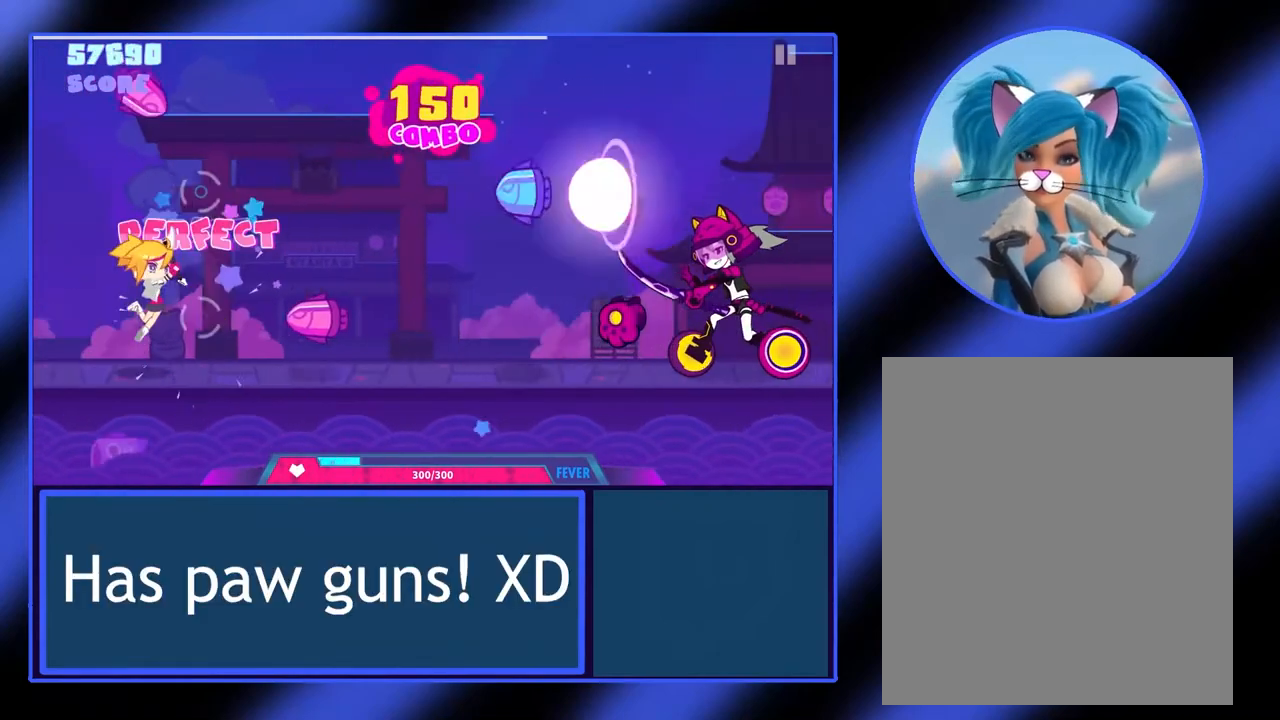
{"buttons": [], "left_stick": "center", "events": [[200, "A", "down"], [333, "A", "up"]]}
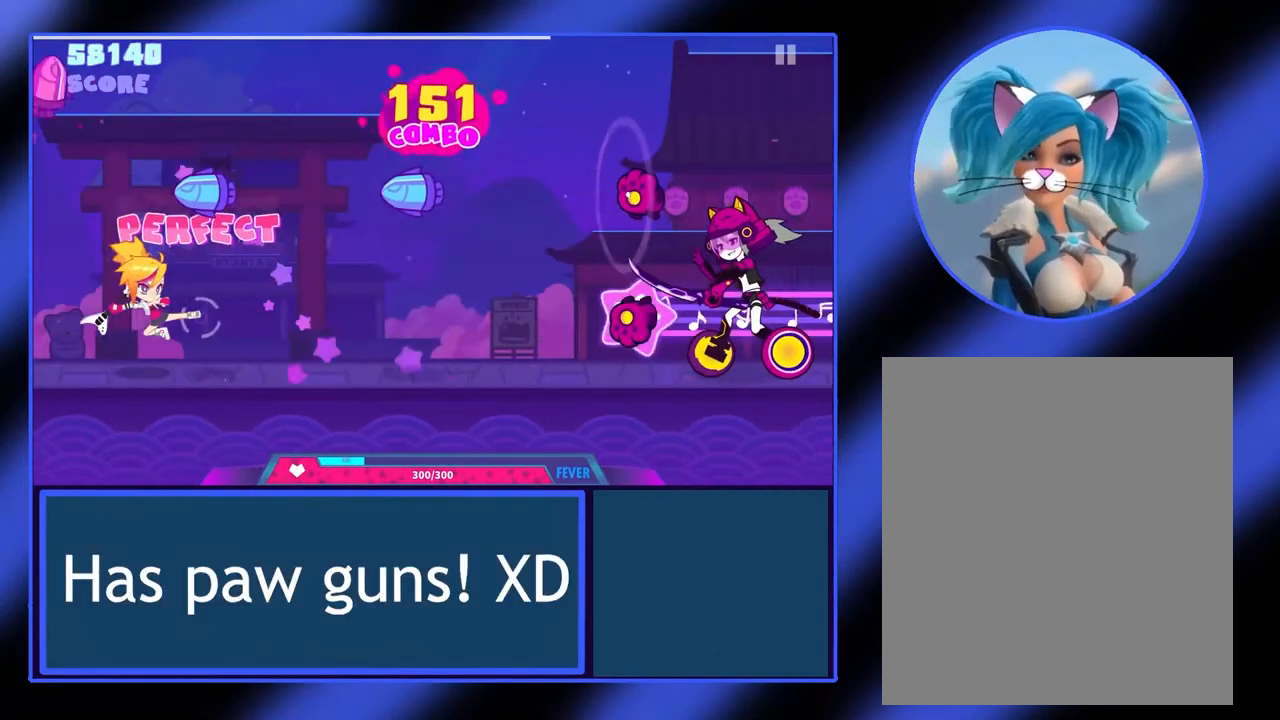
{"buttons": [], "left_stick": "center", "events": [[33, "B", "down"], [167, "B", "up"], [300, "B", "down"], [467, "B", "up"]]}